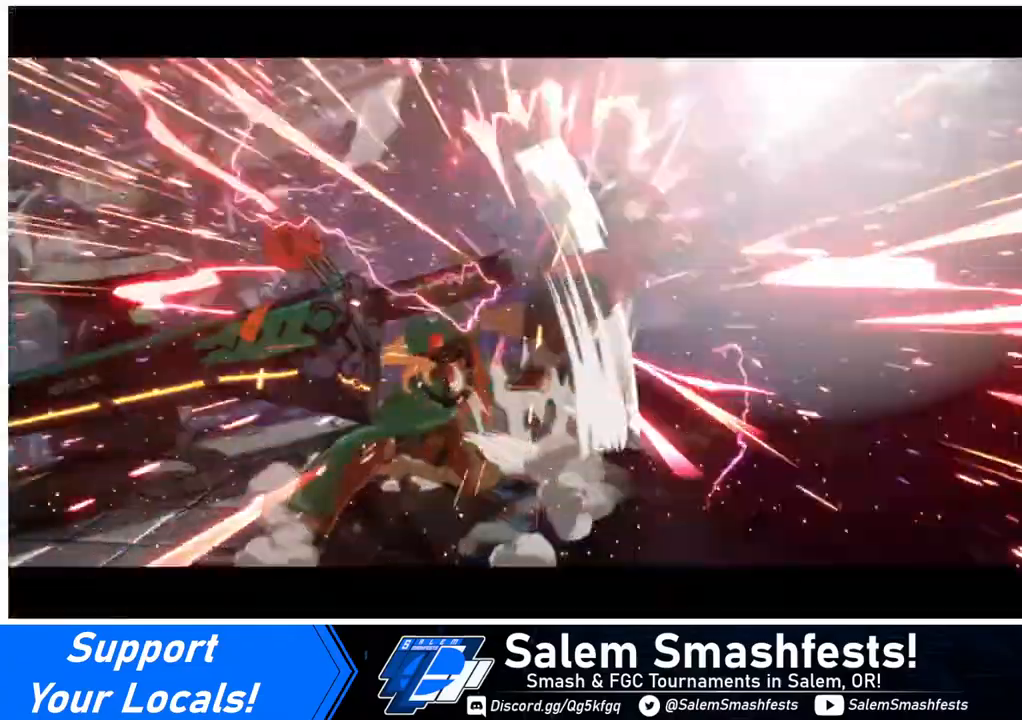
Gameplay with a controller (arcade stick); each line is a JSON object with the inputs held at the frame after it. "events" lists button and stick changes between this image and that frame as [ms after this image, input, new state], when the widget could be followed in between. Not read: L3 R3.
{"buttons": [], "events": [[200, "DPAD_DOWN", "up"], [280, "DPAD_RIGHT", "up"]]}
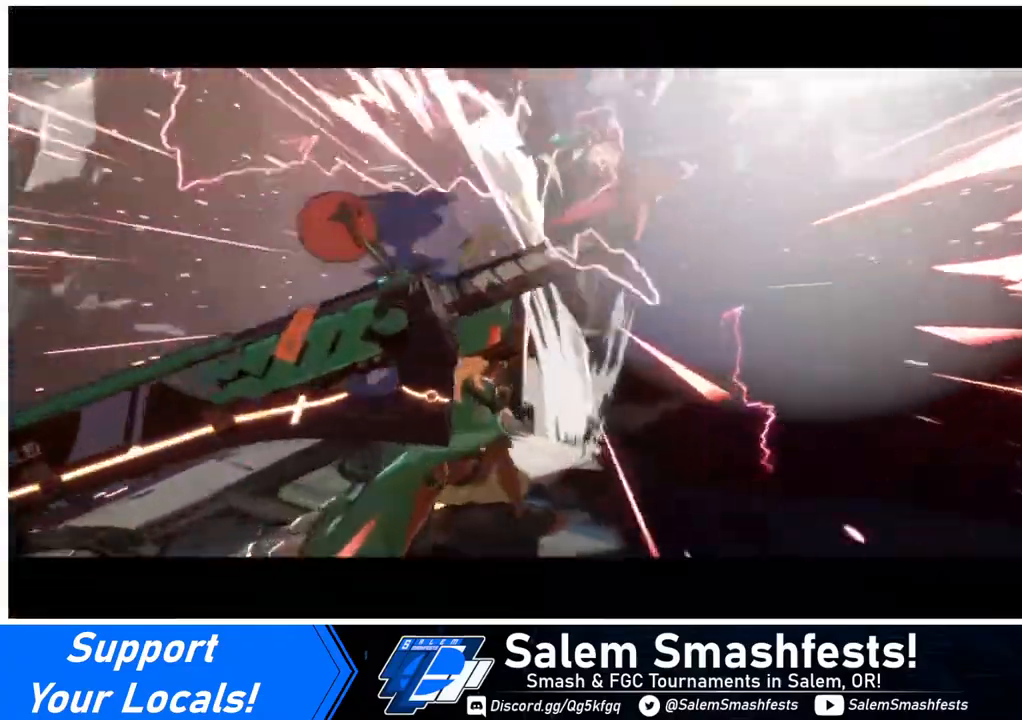
{"buttons": [], "events": []}
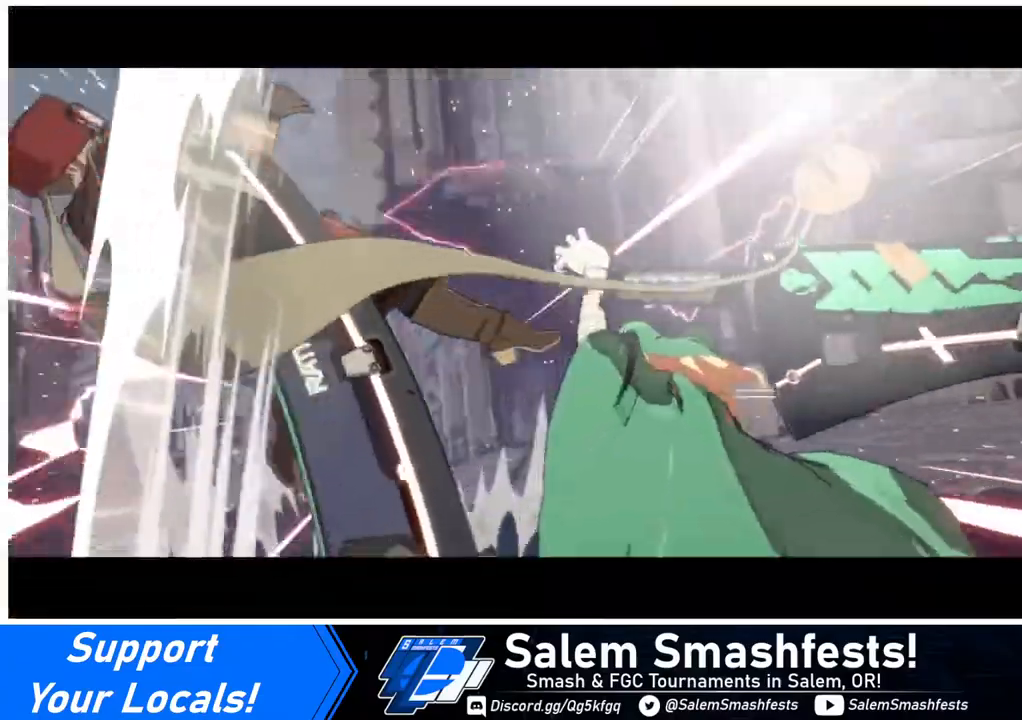
{"buttons": [], "events": []}
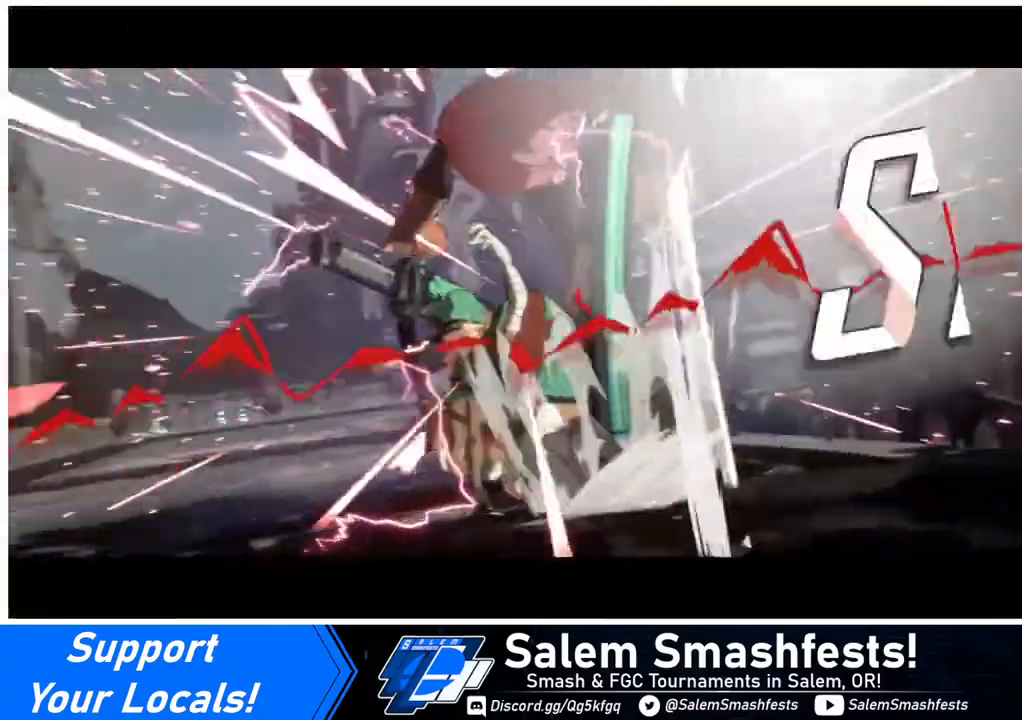
{"buttons": [], "events": []}
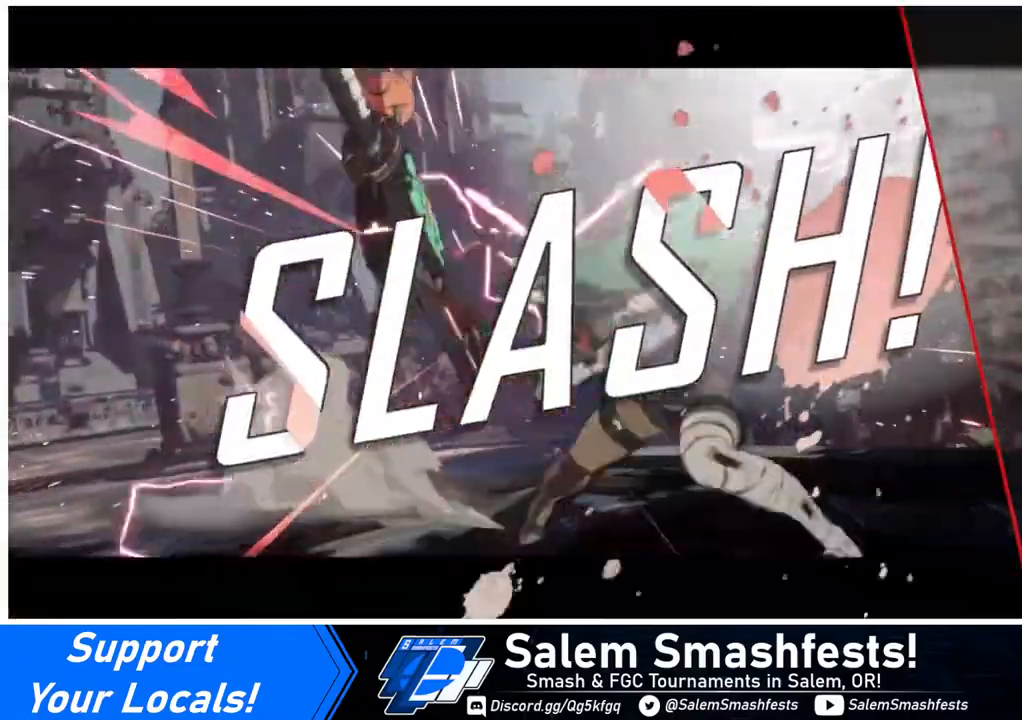
{"buttons": ["CROSS"], "events": [[120, "CROSS", "down"], [280, "CROSS", "up"], [480, "CROSS", "down"]]}
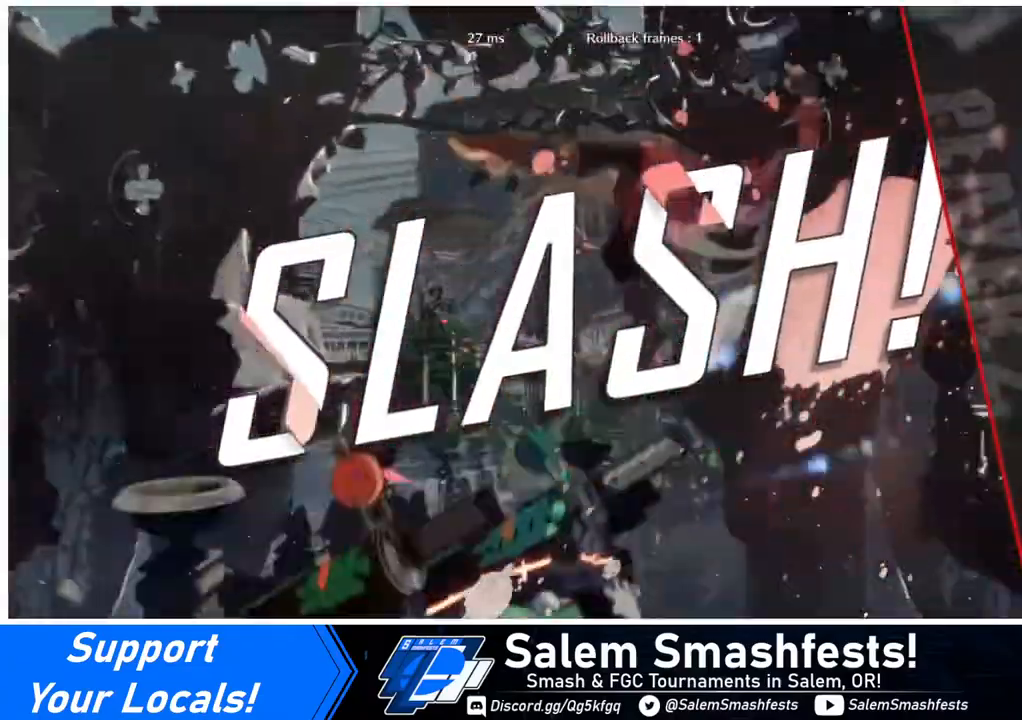
{"buttons": [], "events": [[120, "CROSS", "up"], [320, "CROSS", "down"], [480, "CROSS", "up"]]}
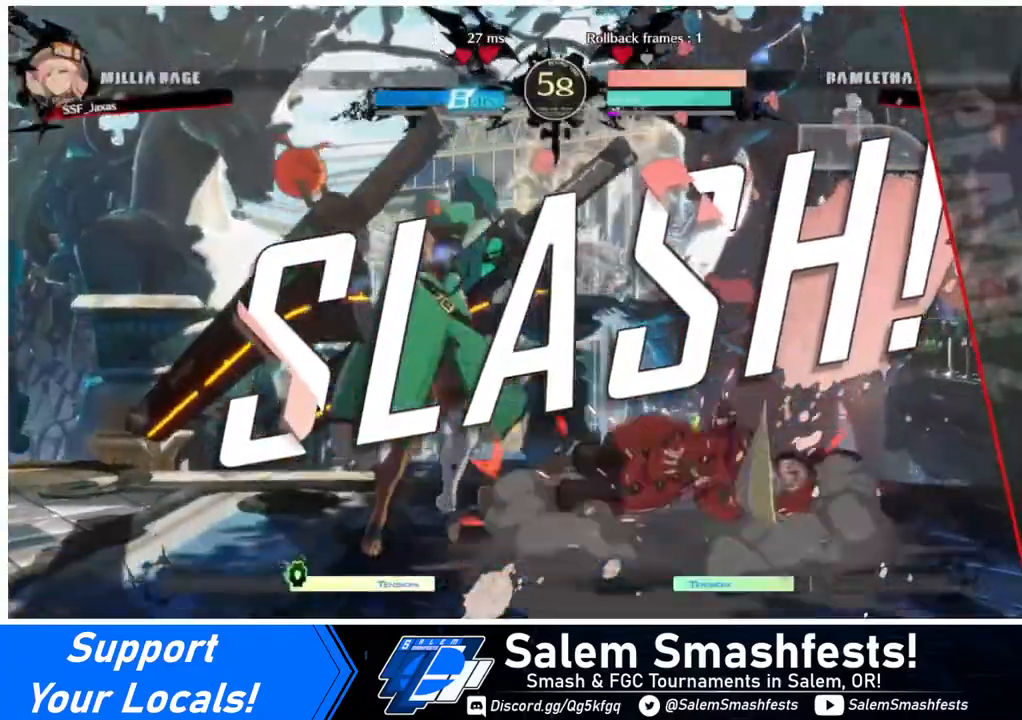
{"buttons": [], "events": []}
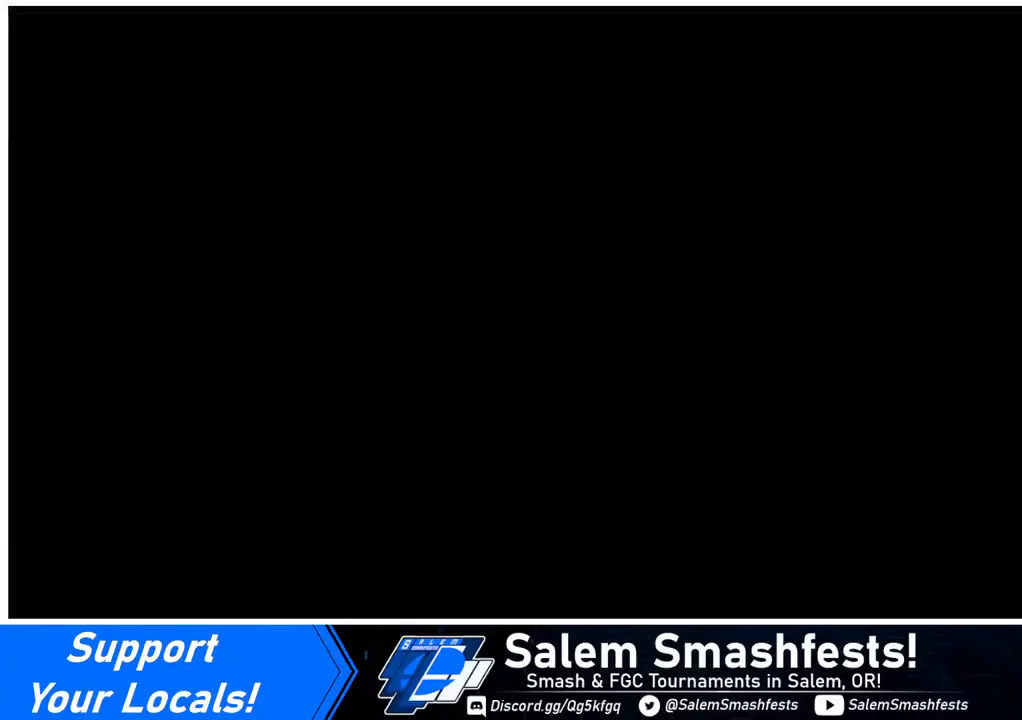
{"buttons": [], "events": []}
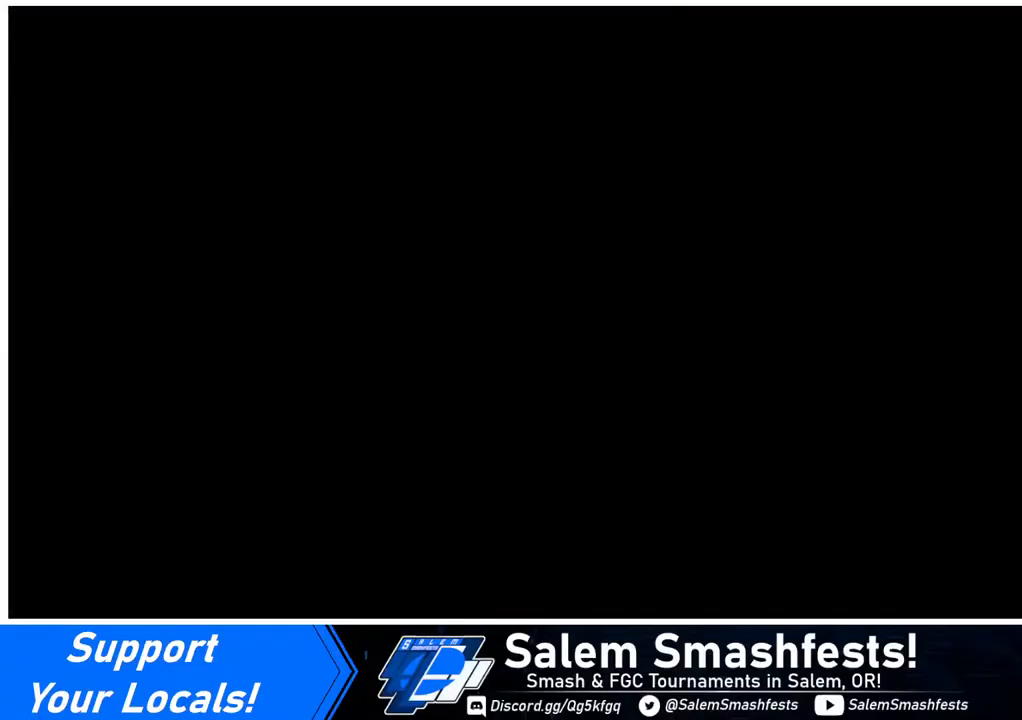
{"buttons": [], "events": []}
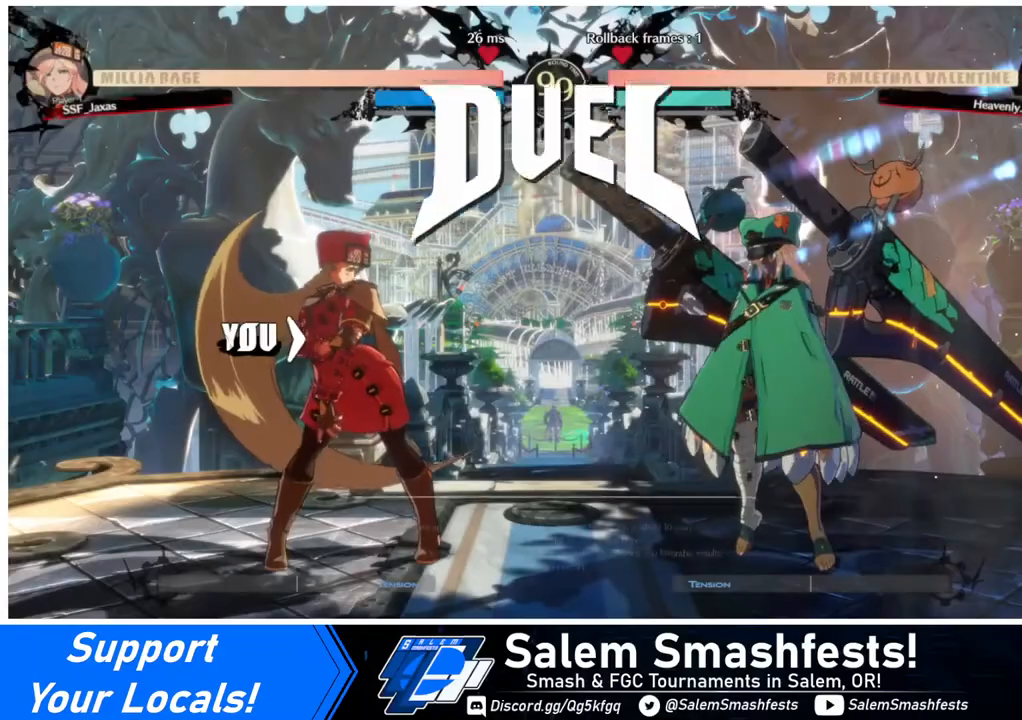
{"buttons": [], "events": []}
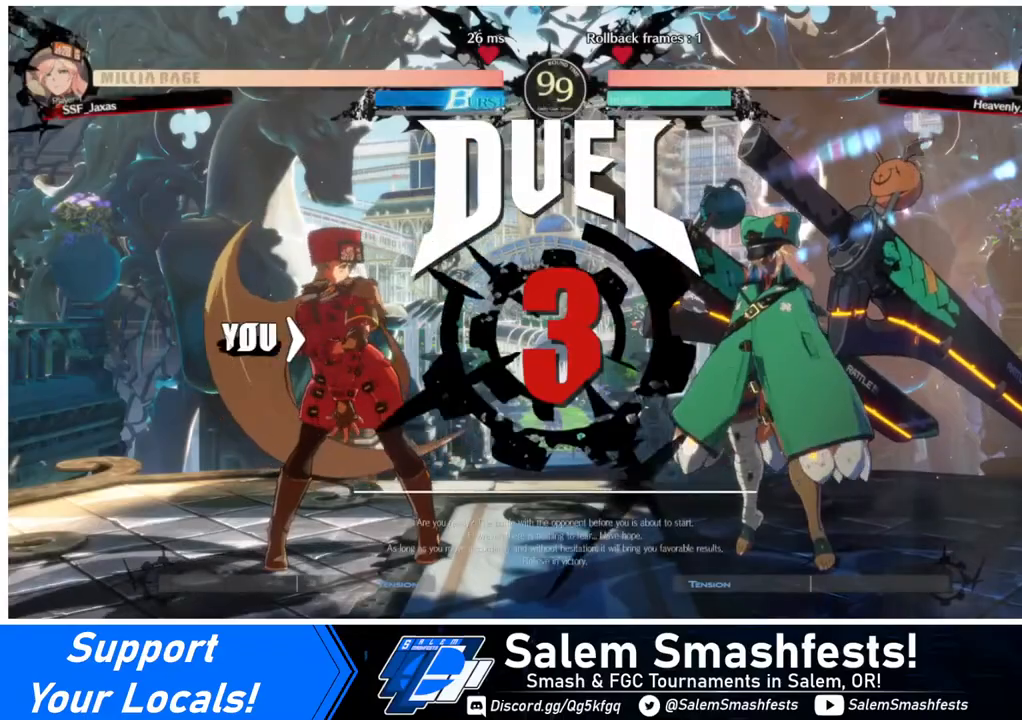
{"buttons": [], "events": []}
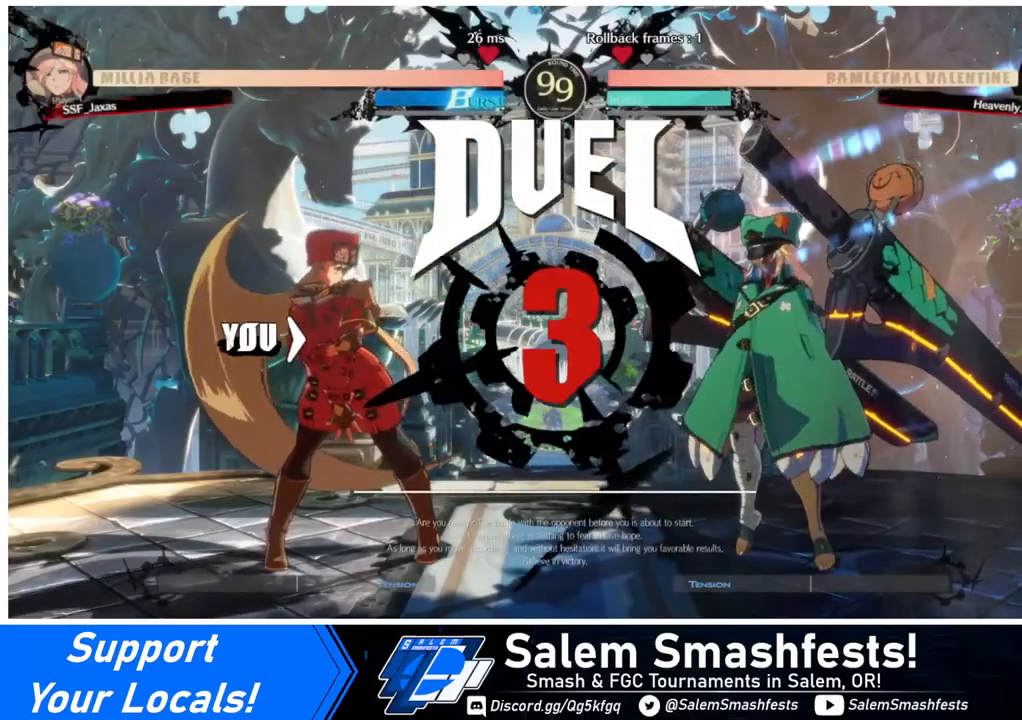
{"buttons": ["DPAD_DOWN"], "events": [[280, "DPAD_LEFT", "down"], [360, "DPAD_DOWN", "down"], [360, "DPAD_LEFT", "up"]]}
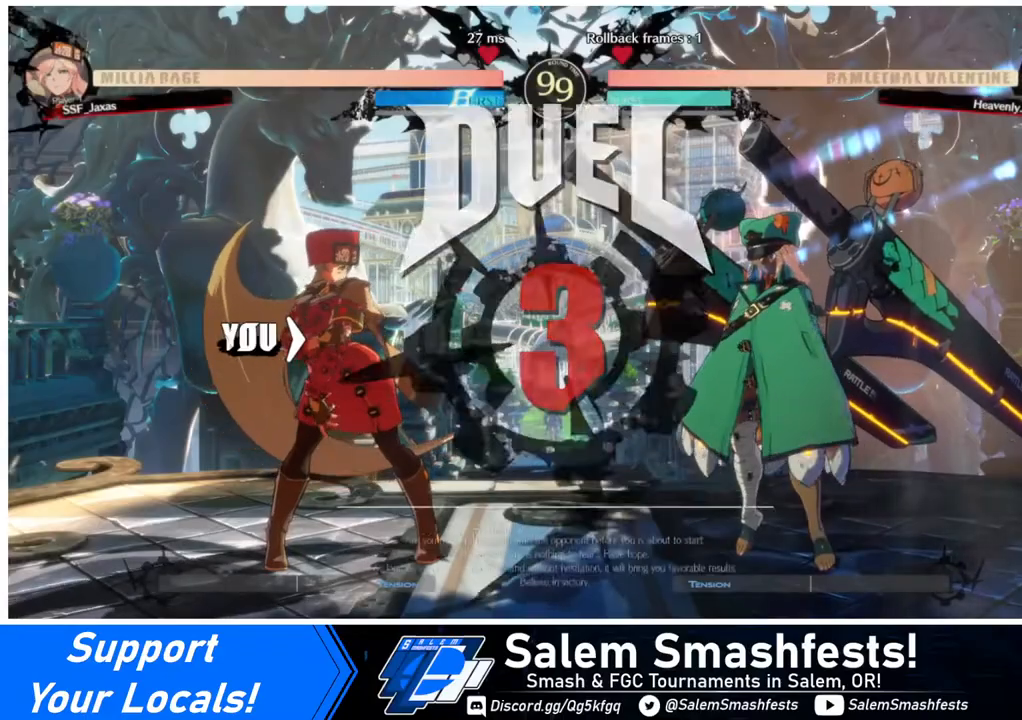
{"buttons": ["DPAD_RIGHT"], "events": [[40, "DPAD_DOWN", "up"], [40, "DPAD_RIGHT", "down"], [120, "DPAD_DOWN", "down"], [120, "DPAD_LEFT", "down"], [120, "DPAD_RIGHT", "up"], [280, "DPAD_LEFT", "up"], [320, "DPAD_DOWN", "up"], [320, "DPAD_RIGHT", "down"]]}
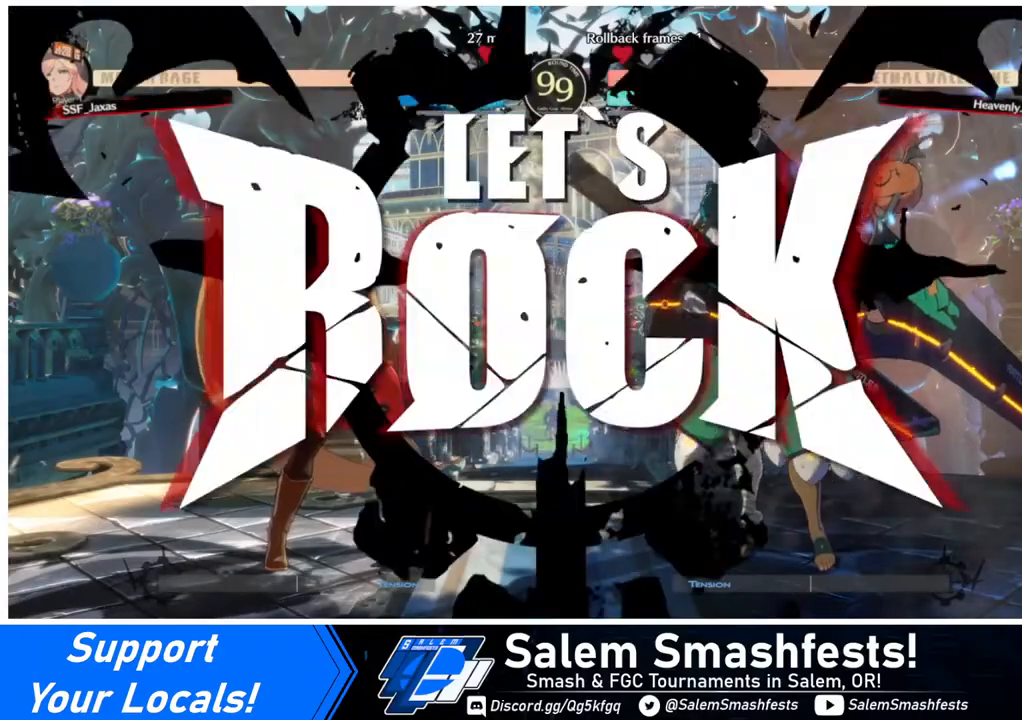
{"buttons": [], "events": [[40, "DPAD_RIGHT", "up"], [400, "L1", "down"], [520, "L1", "up"]]}
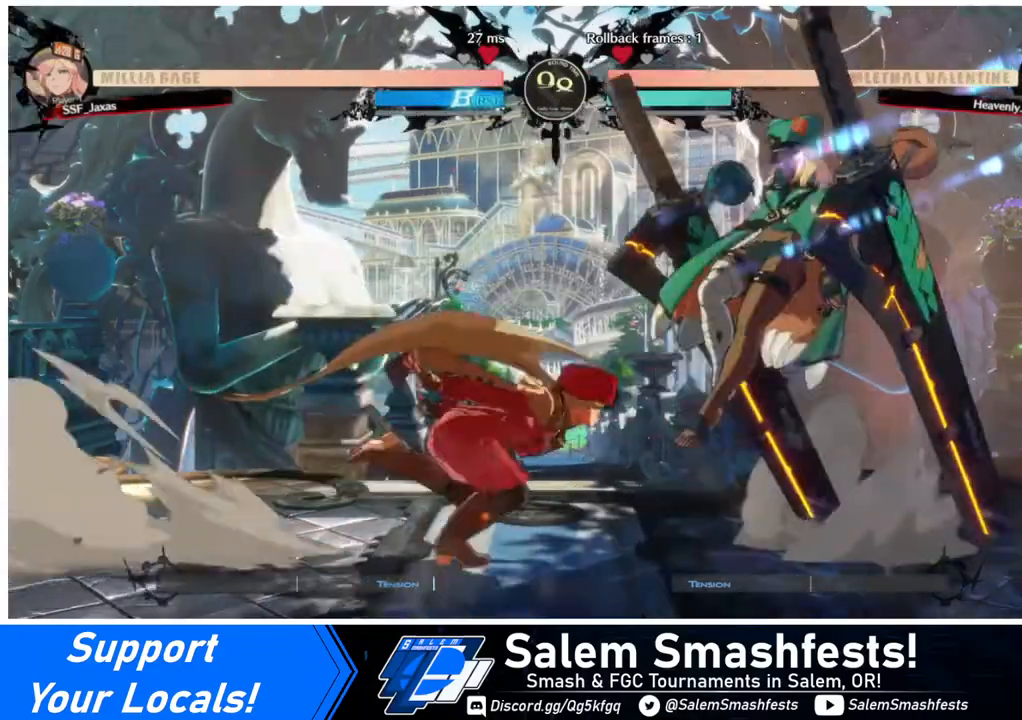
{"buttons": ["DPAD_LEFT"], "events": [[80, "DPAD_LEFT", "down"], [120, "DPAD_DOWN", "down"], [280, "DPAD_DOWN", "up"]]}
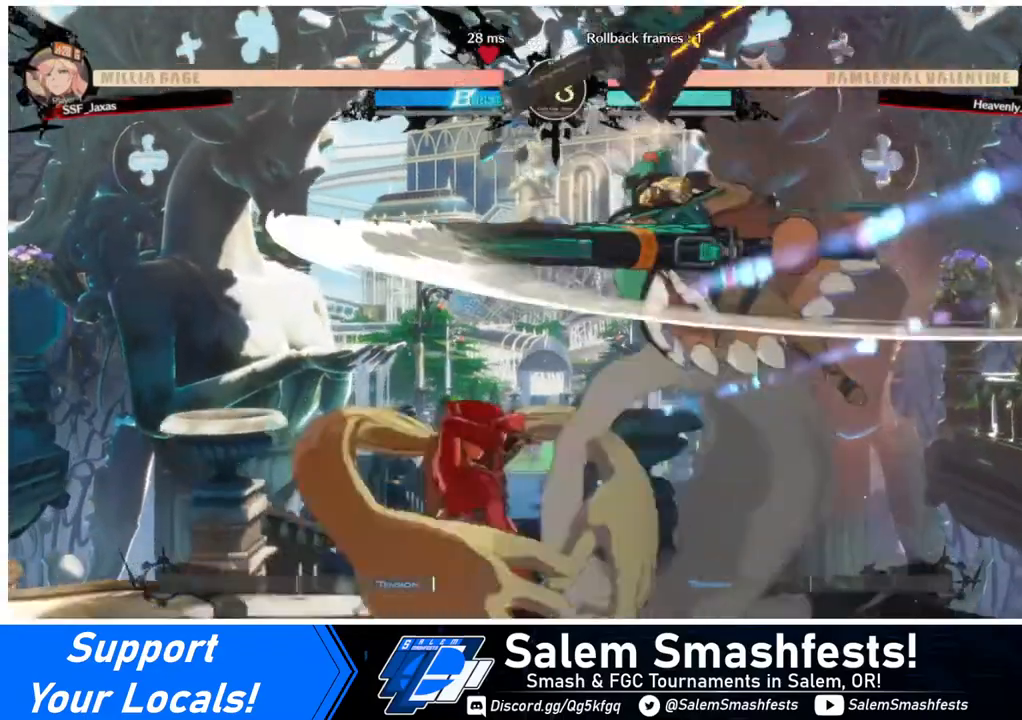
{"buttons": ["R1"], "events": [[80, "TRIANGLE", "down"], [200, "TRIANGLE", "up"], [280, "DPAD_LEFT", "up"], [360, "R1", "down"]]}
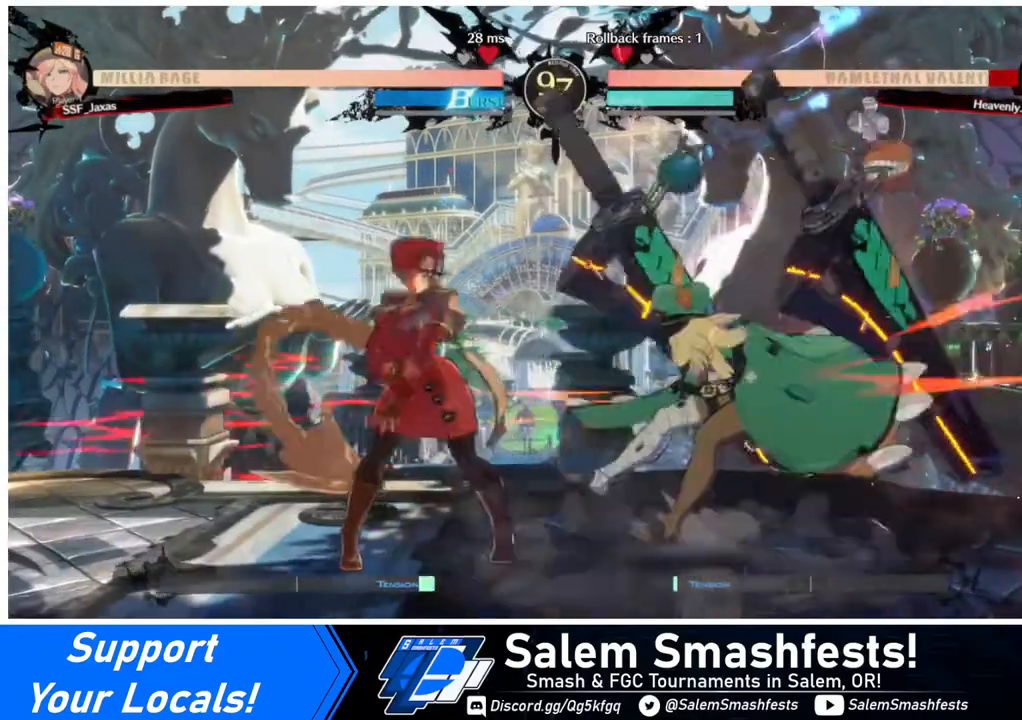
{"buttons": [], "events": [[40, "R1", "up"], [160, "DPAD_DOWN", "down"], [200, "DPAD_LEFT", "down"], [280, "DPAD_DOWN", "up"], [320, "CROSS", "down"], [400, "CROSS", "up"], [400, "DPAD_LEFT", "up"]]}
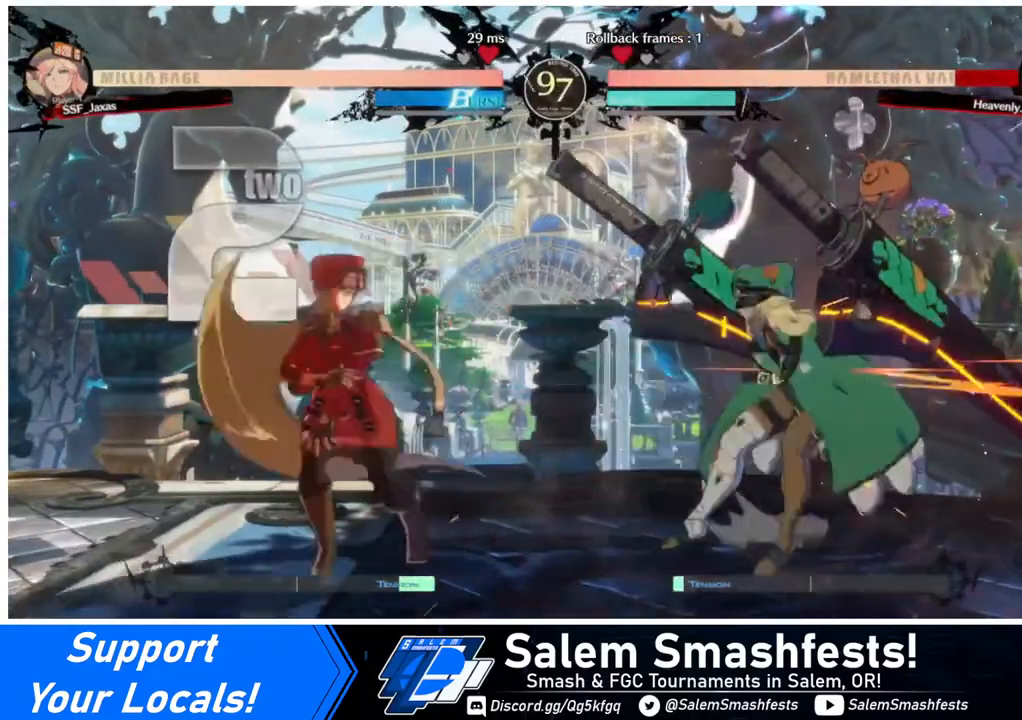
{"buttons": [], "events": []}
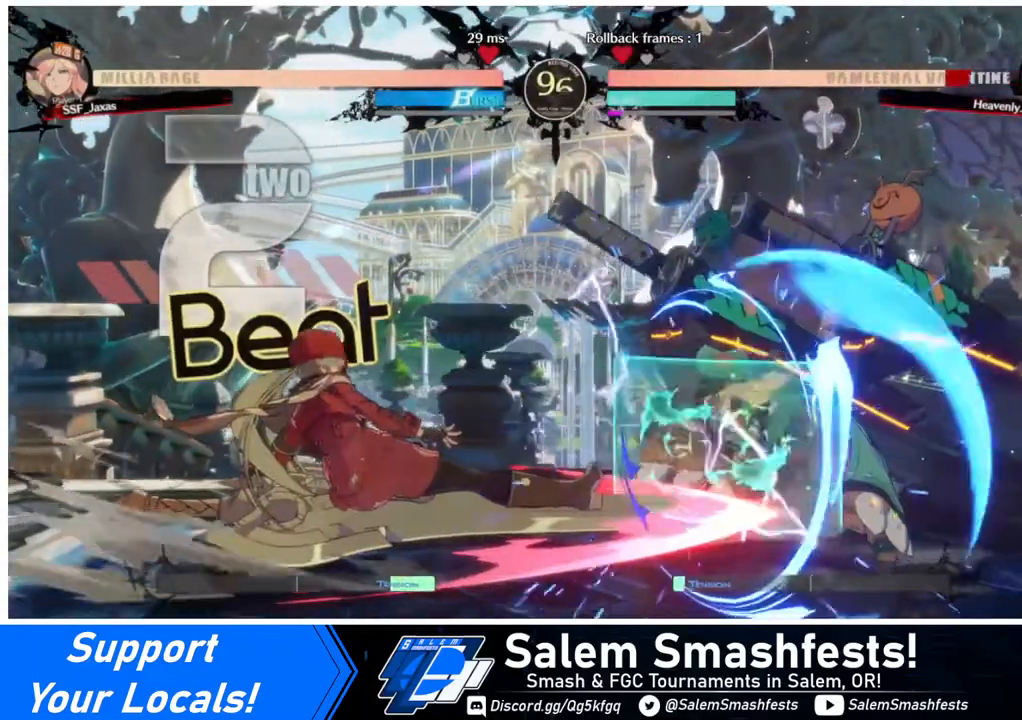
{"buttons": ["DPAD_LEFT"], "events": [[440, "DPAD_LEFT", "down"]]}
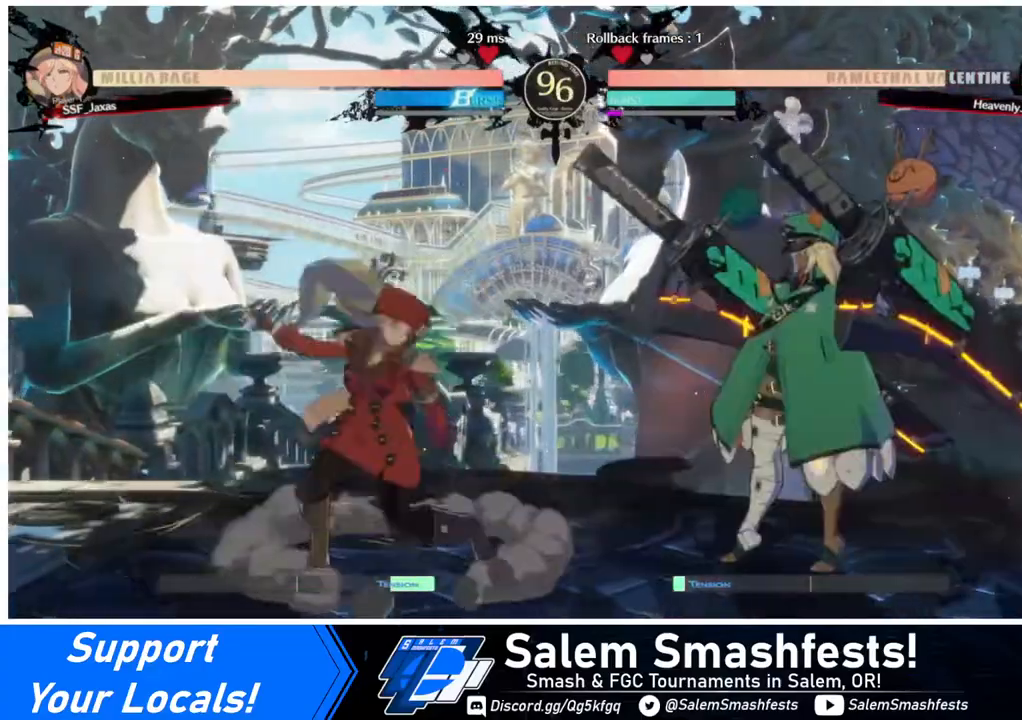
{"buttons": [], "events": [[440, "DPAD_LEFT", "up"], [440, "DPAD_RIGHT", "down"], [520, "DPAD_RIGHT", "up"]]}
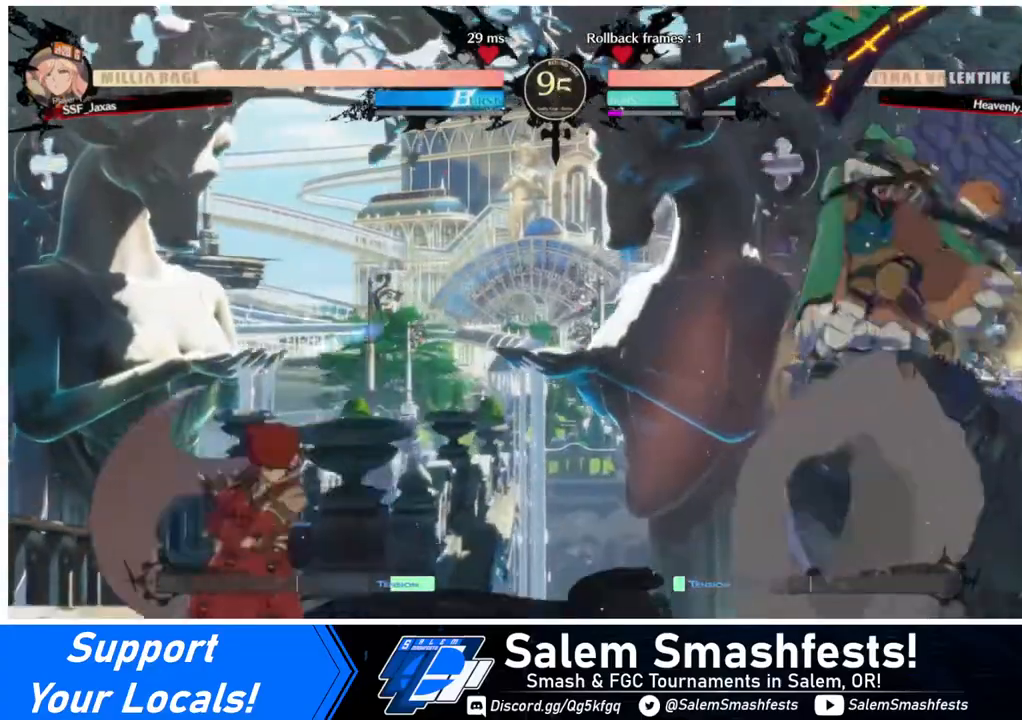
{"buttons": [], "events": [[80, "DPAD_RIGHT", "down"], [120, "DPAD_UP", "down"], [160, "DPAD_RIGHT", "up"], [200, "DPAD_LEFT", "down"], [280, "DPAD_UP", "up"], [280, "SQUARE", "down"], [320, "SQUARE", "up"], [440, "DPAD_LEFT", "up"]]}
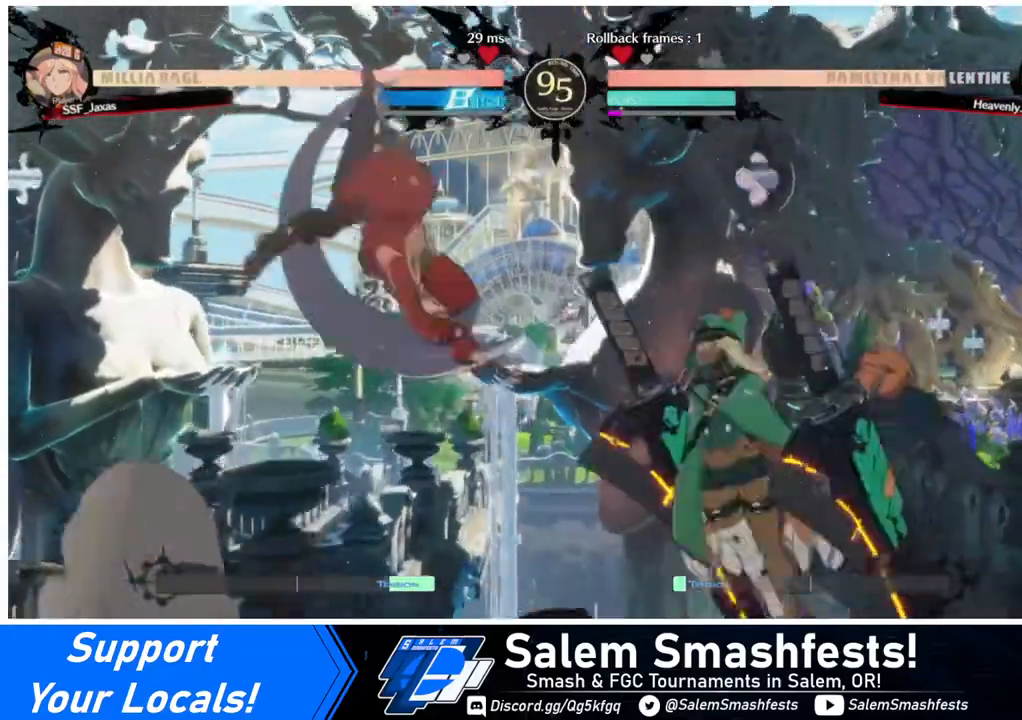
{"buttons": ["R1"], "events": [[160, "L1", "down"], [280, "L1", "up"], [440, "R1", "down"]]}
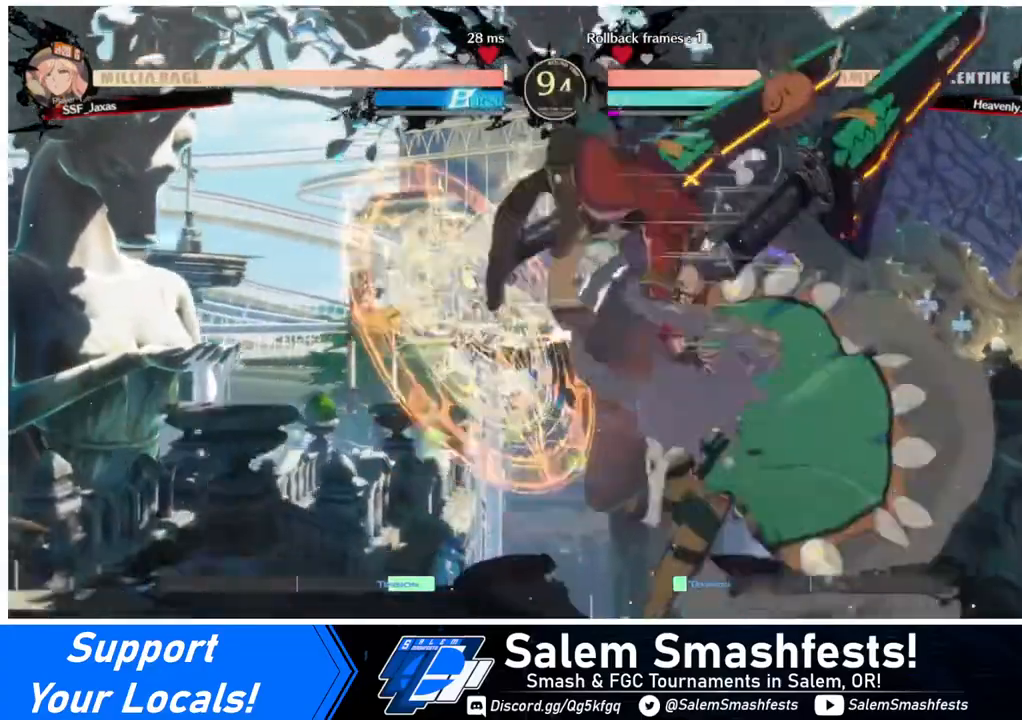
{"buttons": ["DPAD_DOWN"], "events": [[40, "R1", "up"], [200, "DPAD_DOWN", "down"]]}
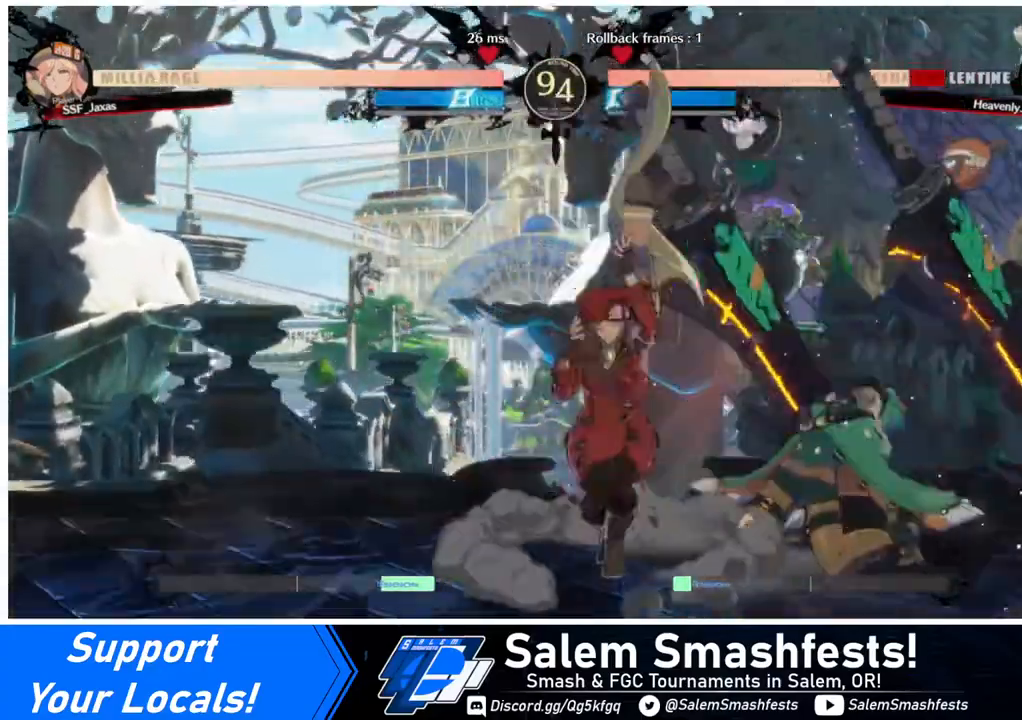
{"buttons": ["DPAD_DOWN", "DPAD_RIGHT"], "events": [[40, "SQUARE", "down"], [160, "SQUARE", "up"], [240, "R2", "down"], [320, "R2", "up"], [360, "DPAD_DOWN", "up"], [440, "DPAD_DOWN", "down"], [520, "DPAD_RIGHT", "down"]]}
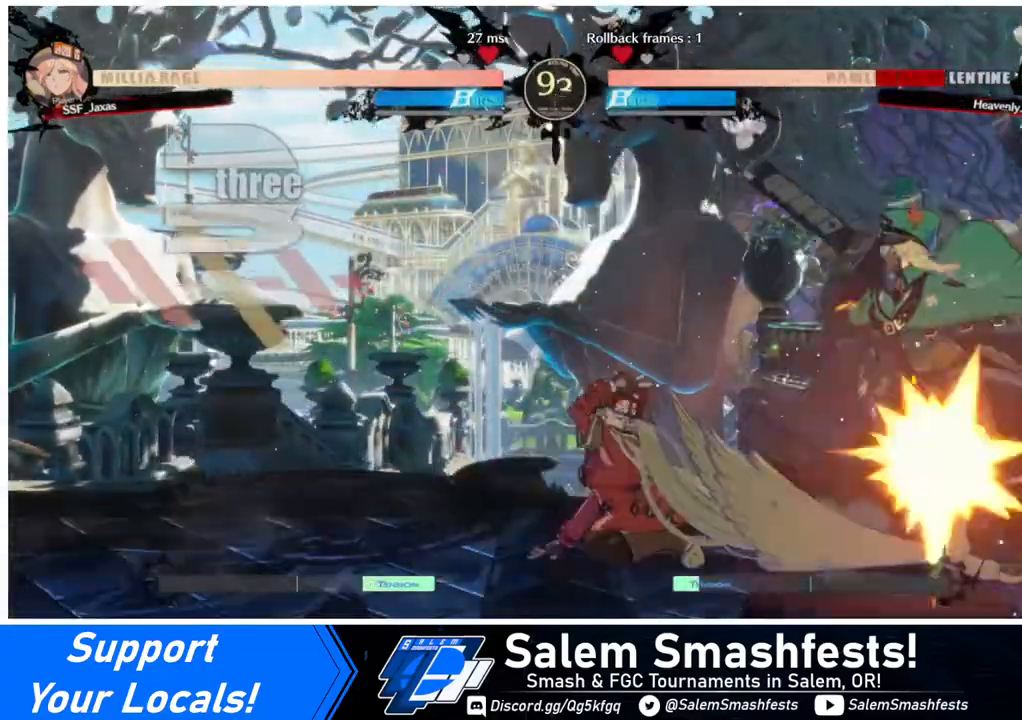
{"buttons": ["DPAD_LEFT"], "events": [[40, "DPAD_DOWN", "up"], [120, "R1", "down"], [160, "DPAD_RIGHT", "up"], [240, "R1", "up"], [480, "DPAD_LEFT", "down"]]}
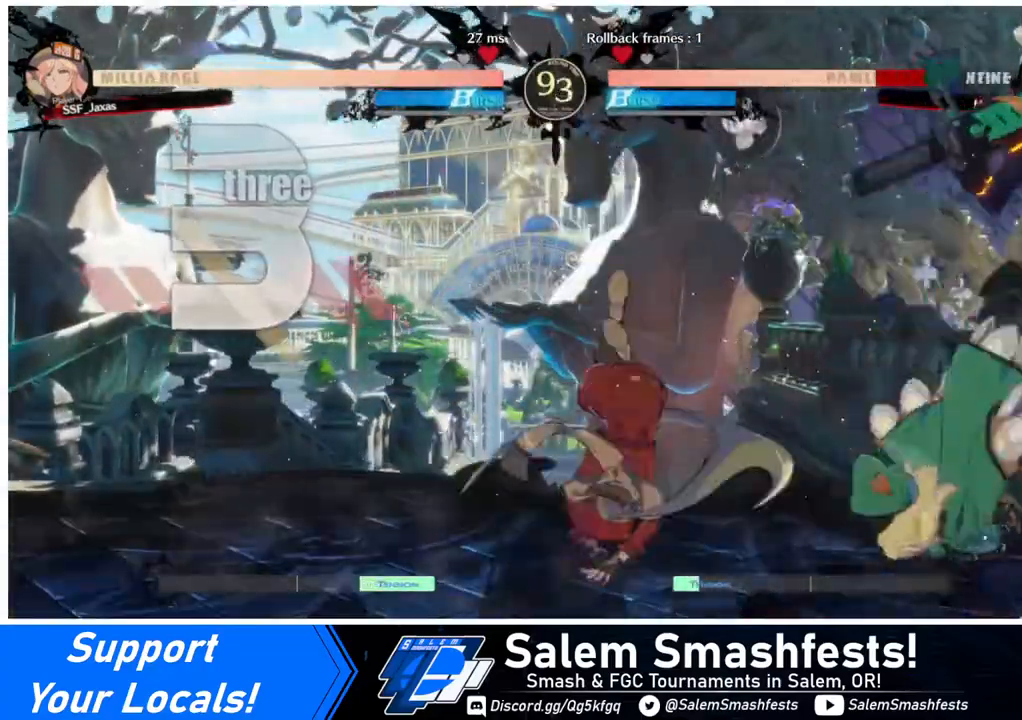
{"buttons": [], "events": [[240, "DPAD_LEFT", "up"]]}
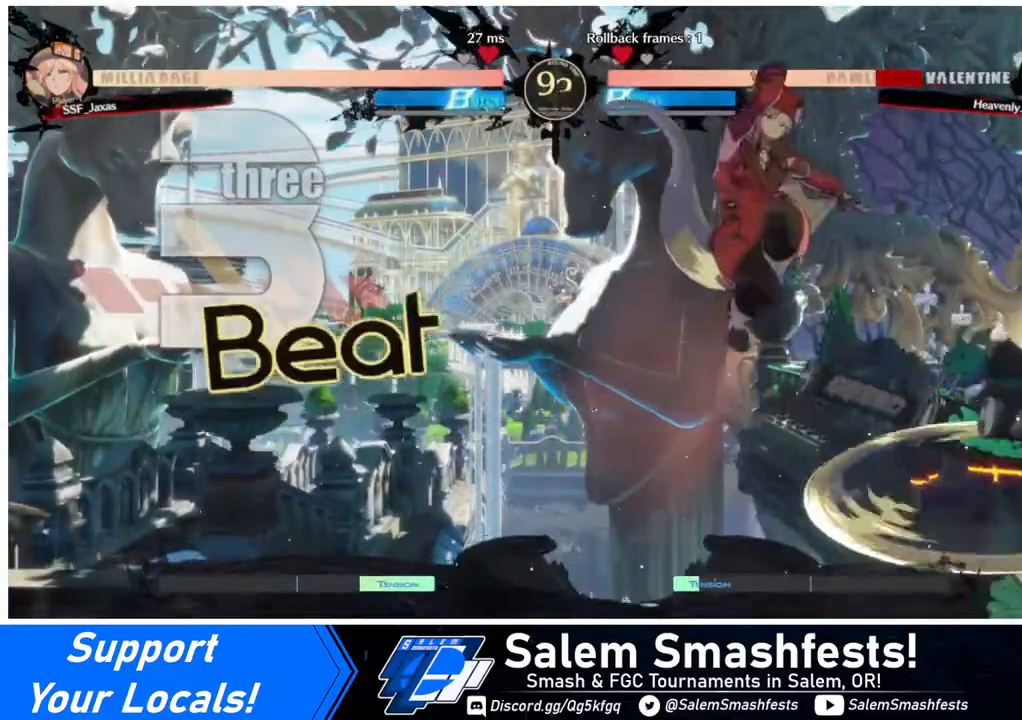
{"buttons": ["DPAD_LEFT"], "events": [[160, "L1", "down"], [280, "L1", "up"], [320, "DPAD_LEFT", "down"], [320, "R1", "down"], [440, "R1", "up"]]}
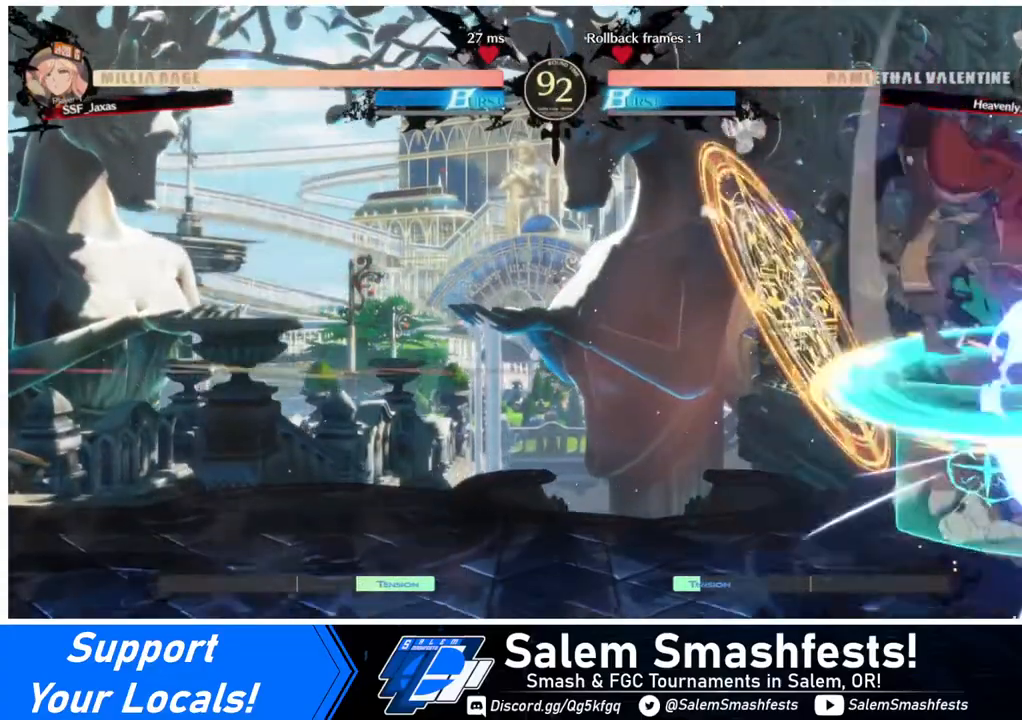
{"buttons": ["SQUARE", "DPAD_DOWN"], "events": [[160, "DPAD_DOWN", "down"], [320, "DPAD_LEFT", "up"], [440, "SQUARE", "down"]]}